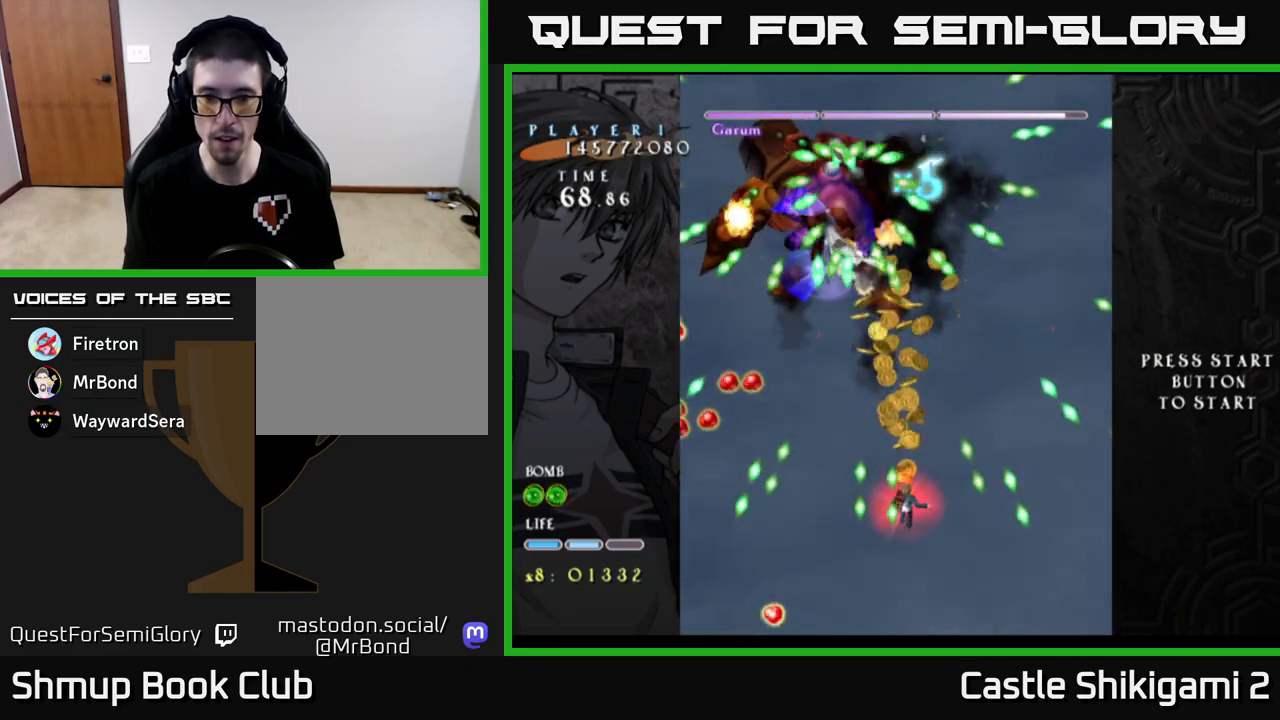
Gameplay with a controller (Xbox layout); each line is a JSON object with the inputs held at the frame after it. "events" lists button and stick changes between this image and that frame as [ms after this image, input, new state], when the widget could be followed in between. Not read: right_stick.
{"buttons": ["X"], "left_stick": "down", "events": [[83, "left_stick", "down"]]}
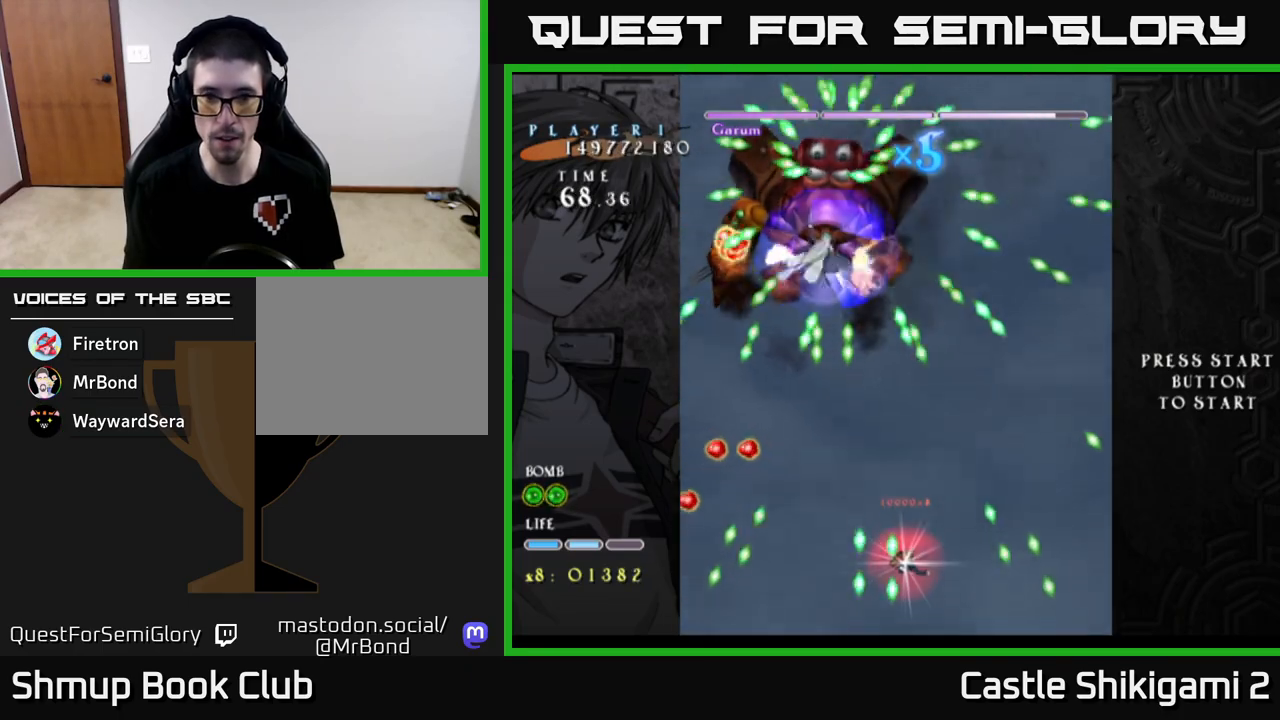
{"buttons": ["X"], "left_stick": "down", "events": []}
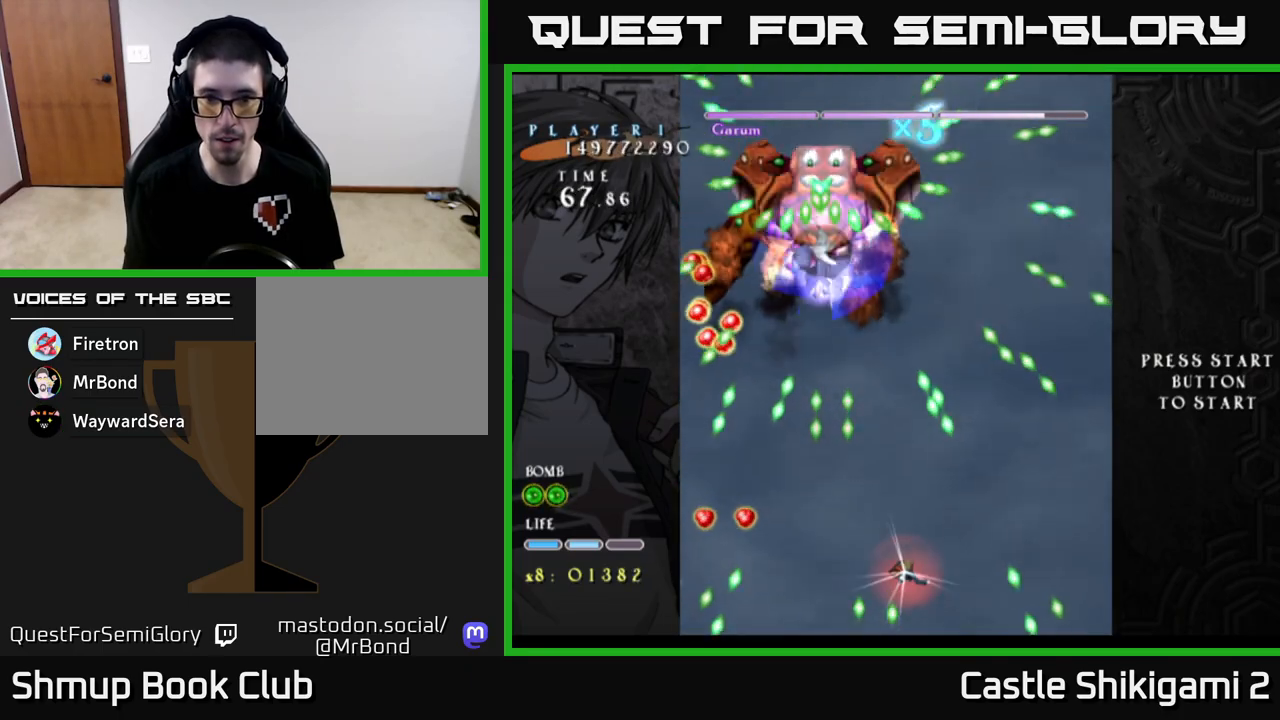
{"buttons": ["X"], "left_stick": "up-right", "events": [[50, "left_stick", "up-left"], [500, "left_stick", "up-right"]]}
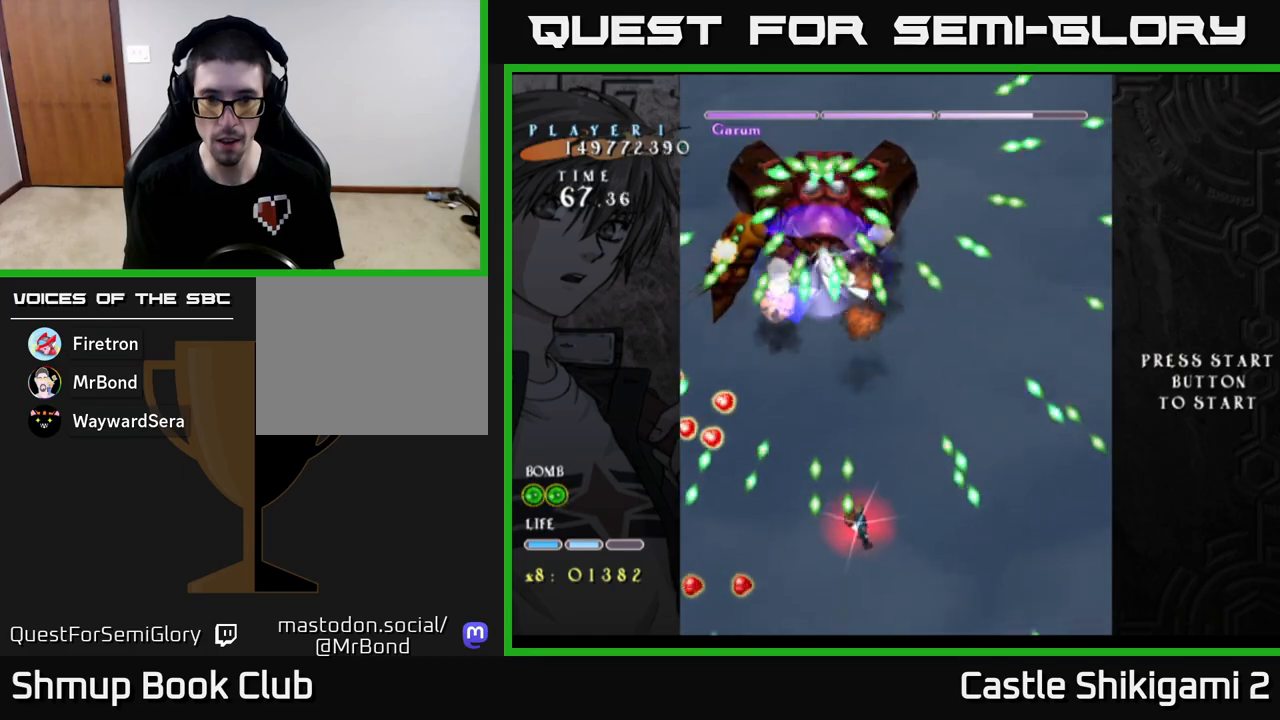
{"buttons": ["X"], "left_stick": "down", "events": [[50, "left_stick", "center"], [300, "left_stick", "down"]]}
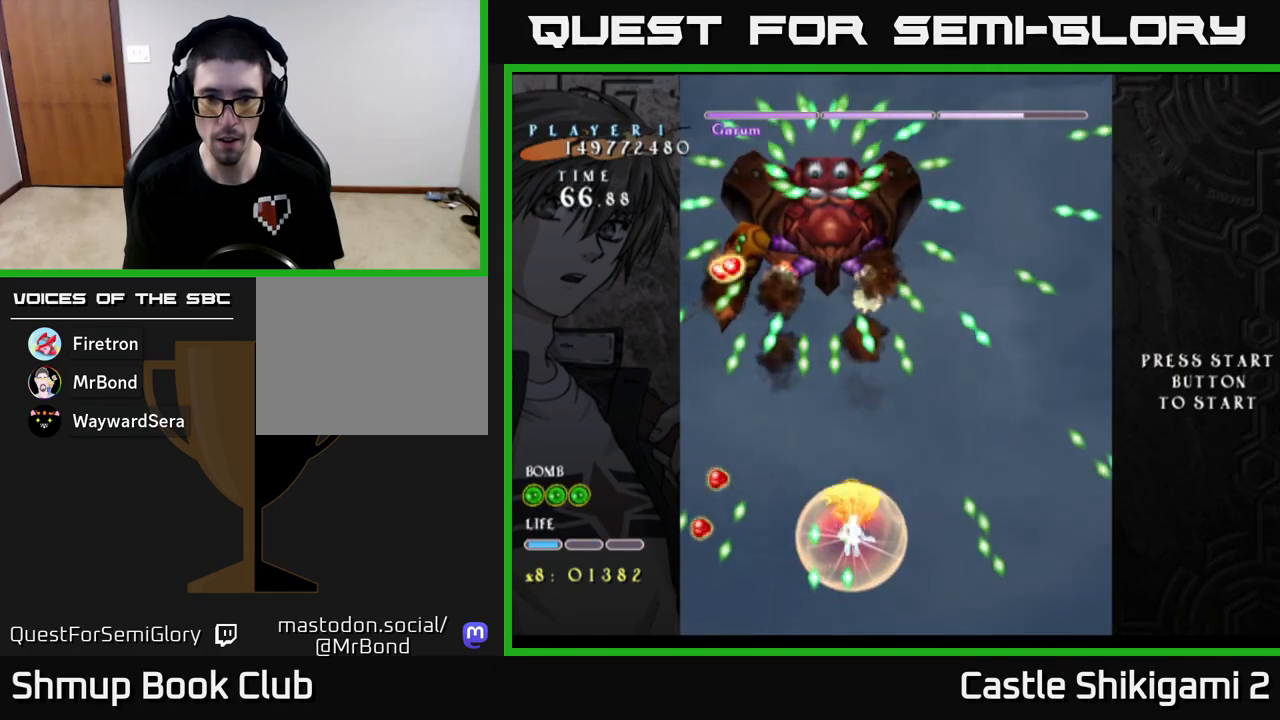
{"buttons": ["X"], "left_stick": "down", "events": [[33, "left_stick", "center"], [117, "left_stick", "down"], [300, "left_stick", "down-right"], [400, "left_stick", "down"]]}
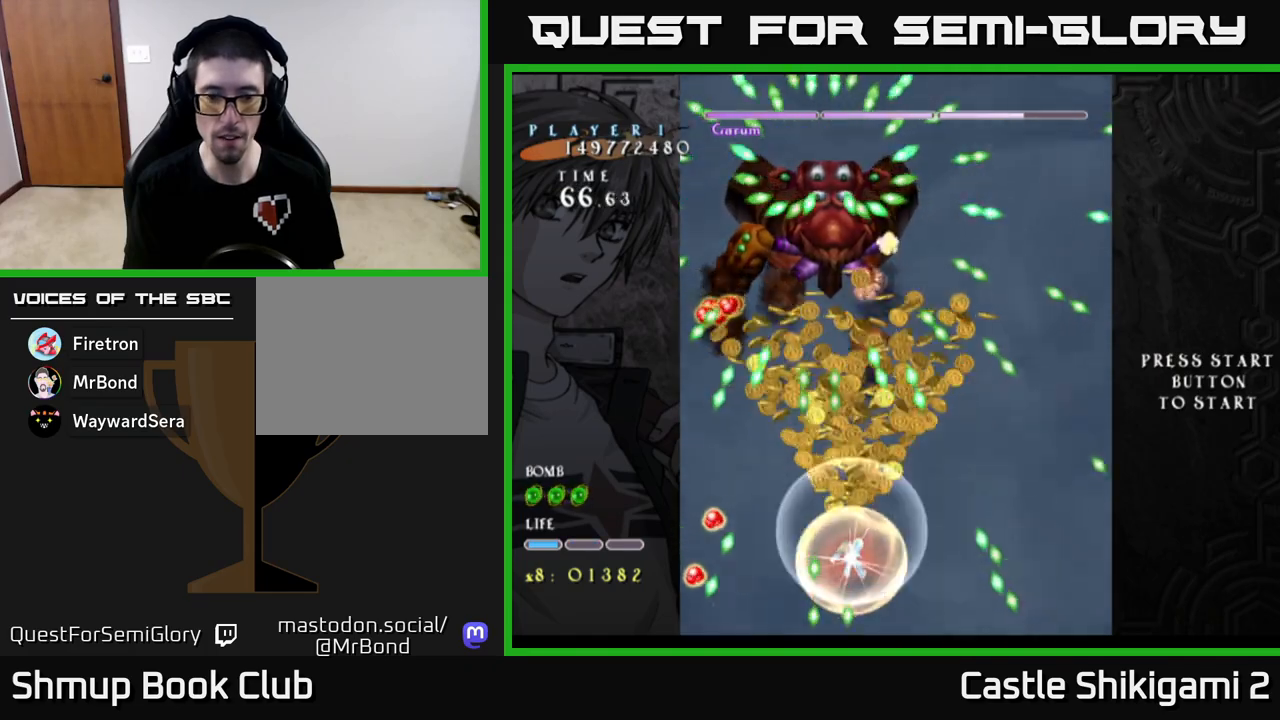
{"buttons": ["X"], "left_stick": "up", "events": [[100, "left_stick", "down-right"], [367, "left_stick", "down-left"], [417, "left_stick", "up-left"], [467, "left_stick", "up"]]}
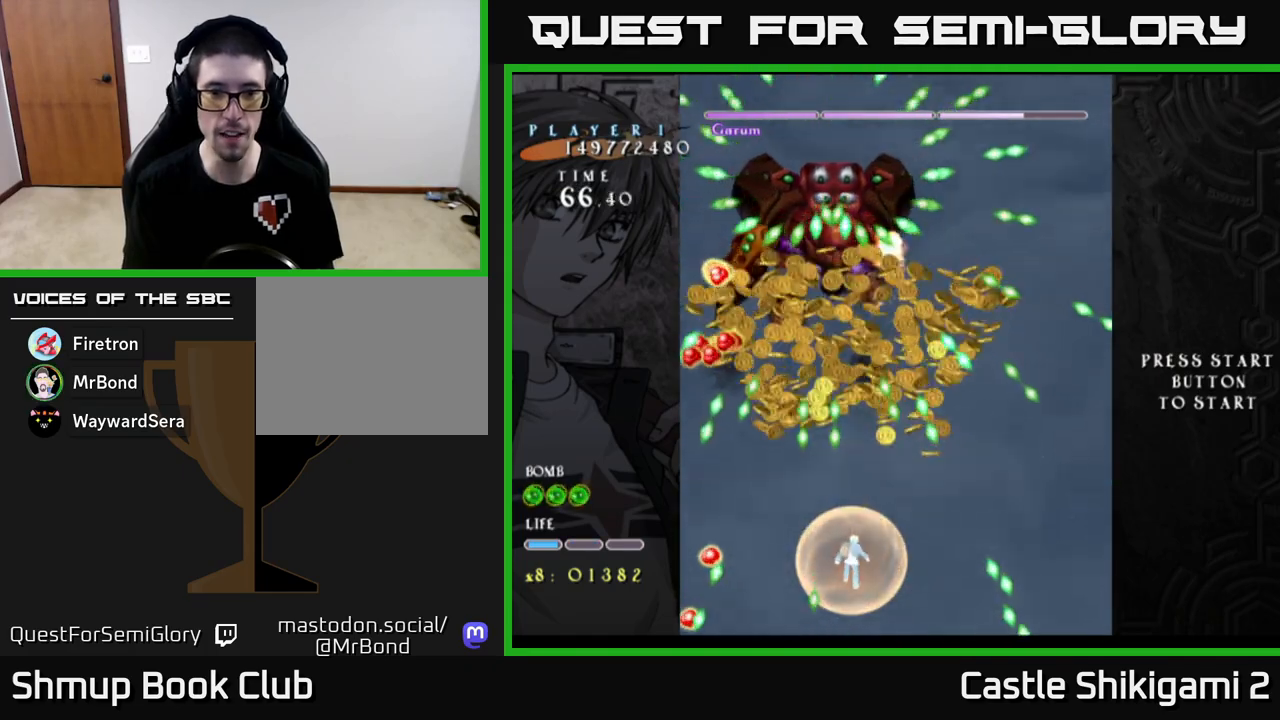
{"buttons": ["X"], "left_stick": "up-right", "events": [[100, "left_stick", "up-right"]]}
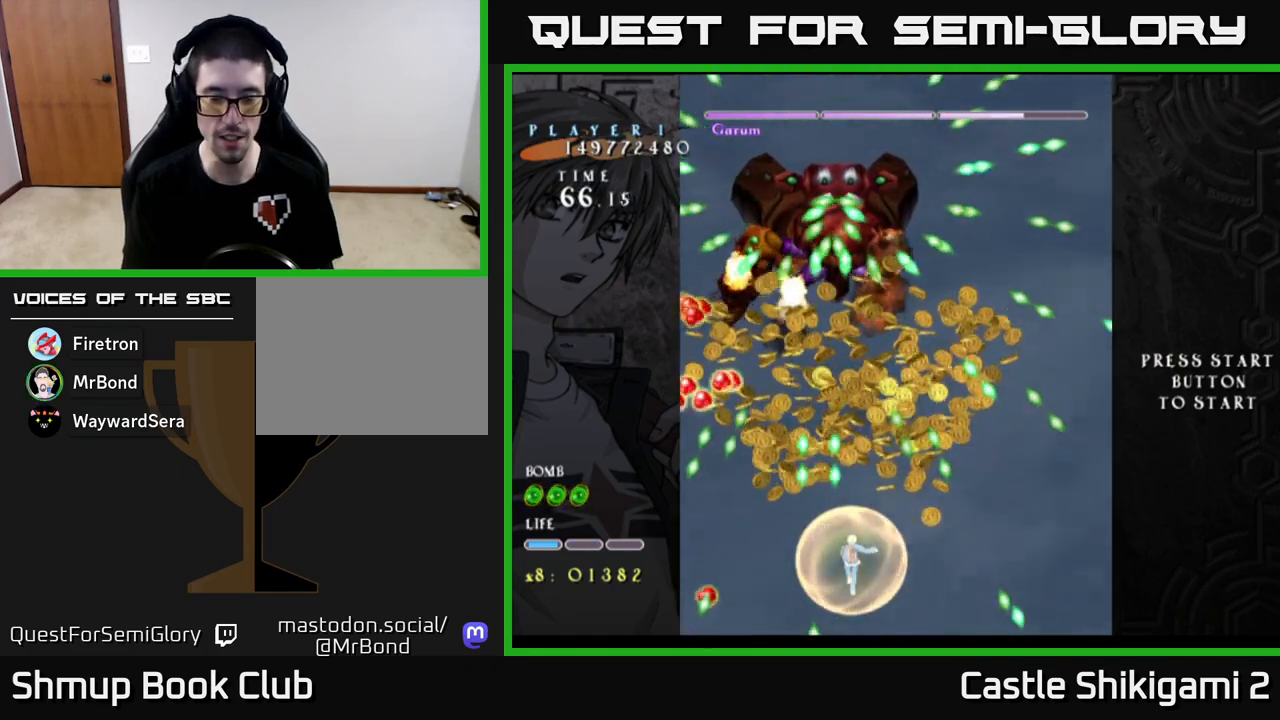
{"buttons": ["X"], "left_stick": "up-right", "events": []}
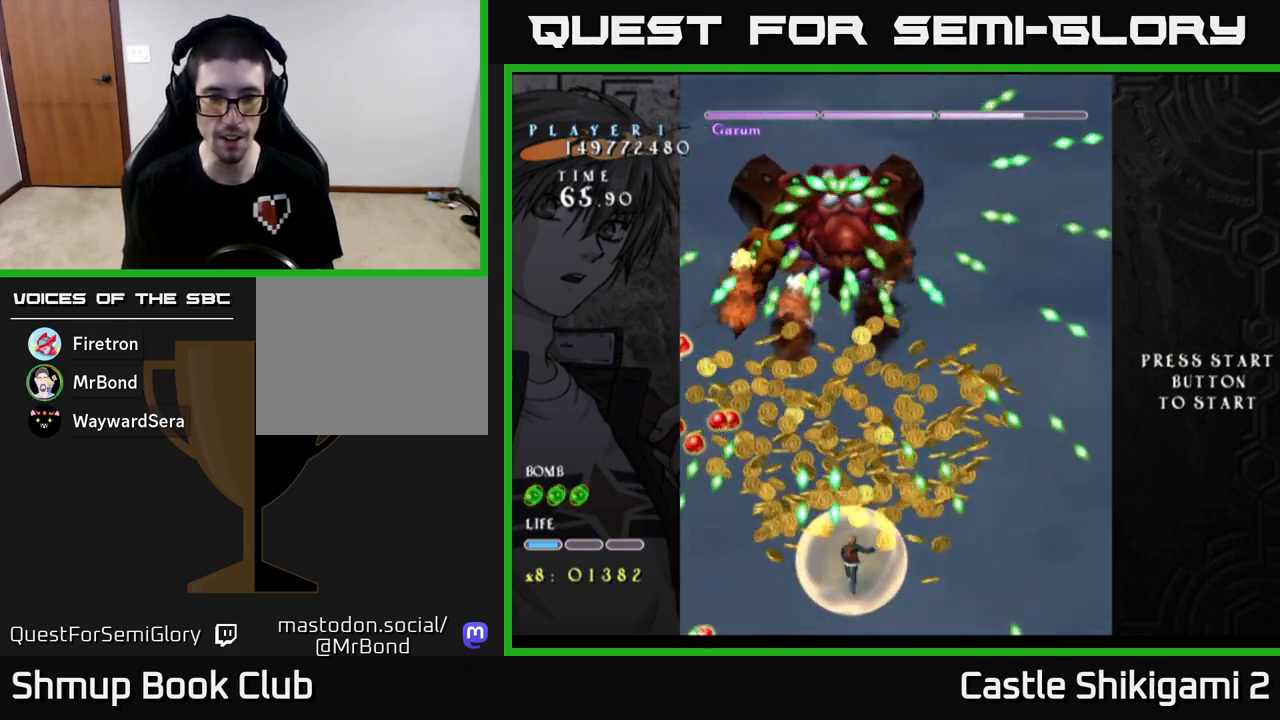
{"buttons": ["X"], "left_stick": "down-right", "events": [[250, "left_stick", "left"], [433, "left_stick", "down-right"]]}
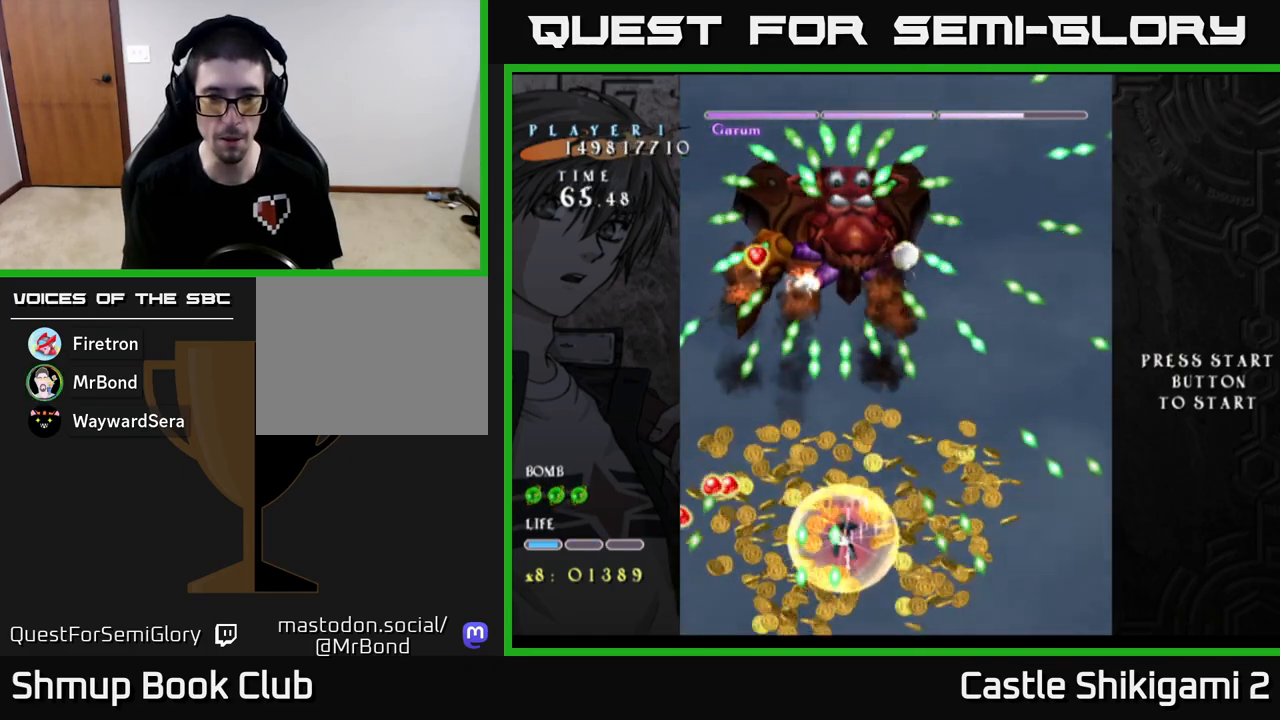
{"buttons": ["X"], "left_stick": "center", "events": [[167, "left_stick", "down-left"], [317, "left_stick", "center"]]}
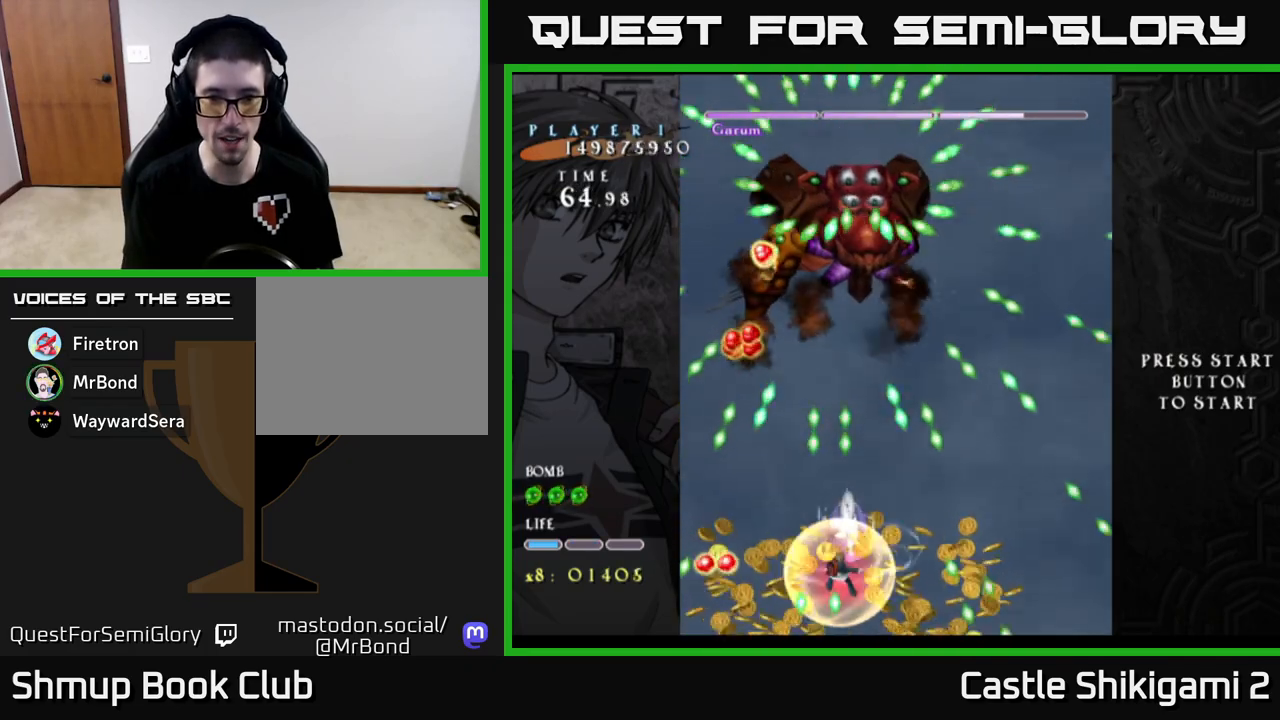
{"buttons": ["X"], "left_stick": "up-right", "events": [[300, "left_stick", "right"], [400, "left_stick", "up-right"]]}
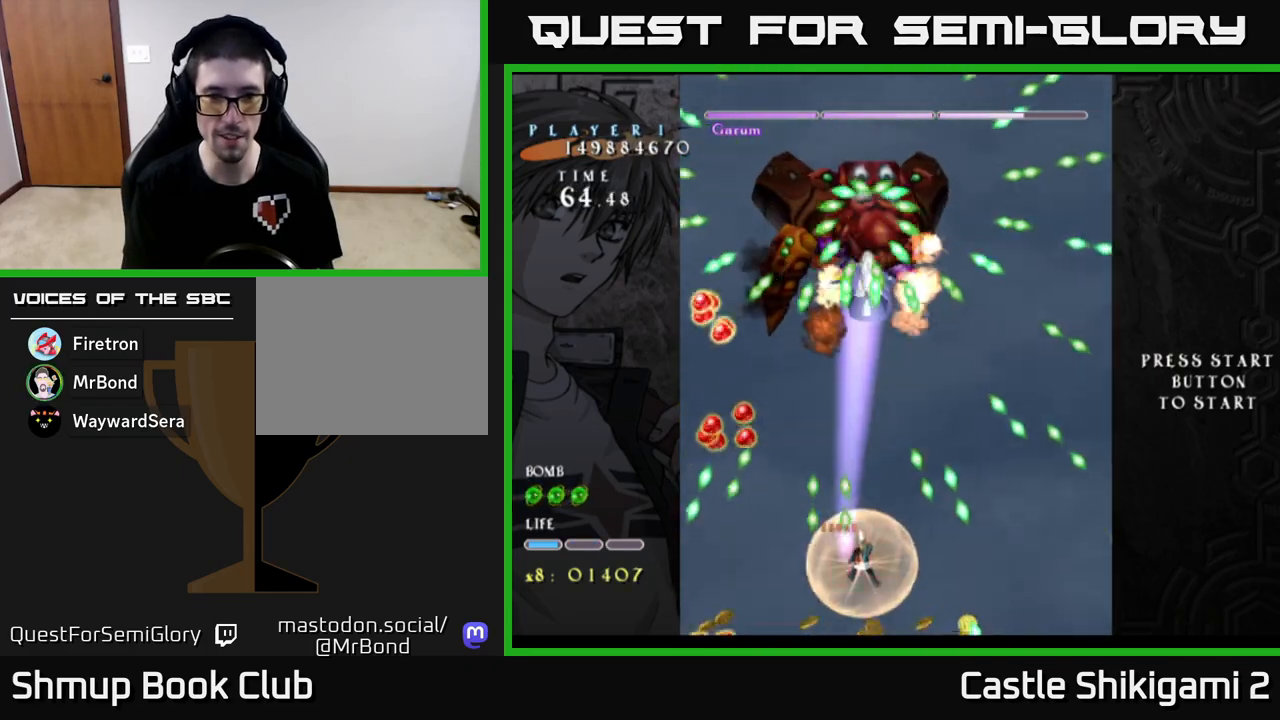
{"buttons": ["X"], "left_stick": "down", "events": [[100, "left_stick", "up-left"], [167, "left_stick", "center"], [467, "left_stick", "down"]]}
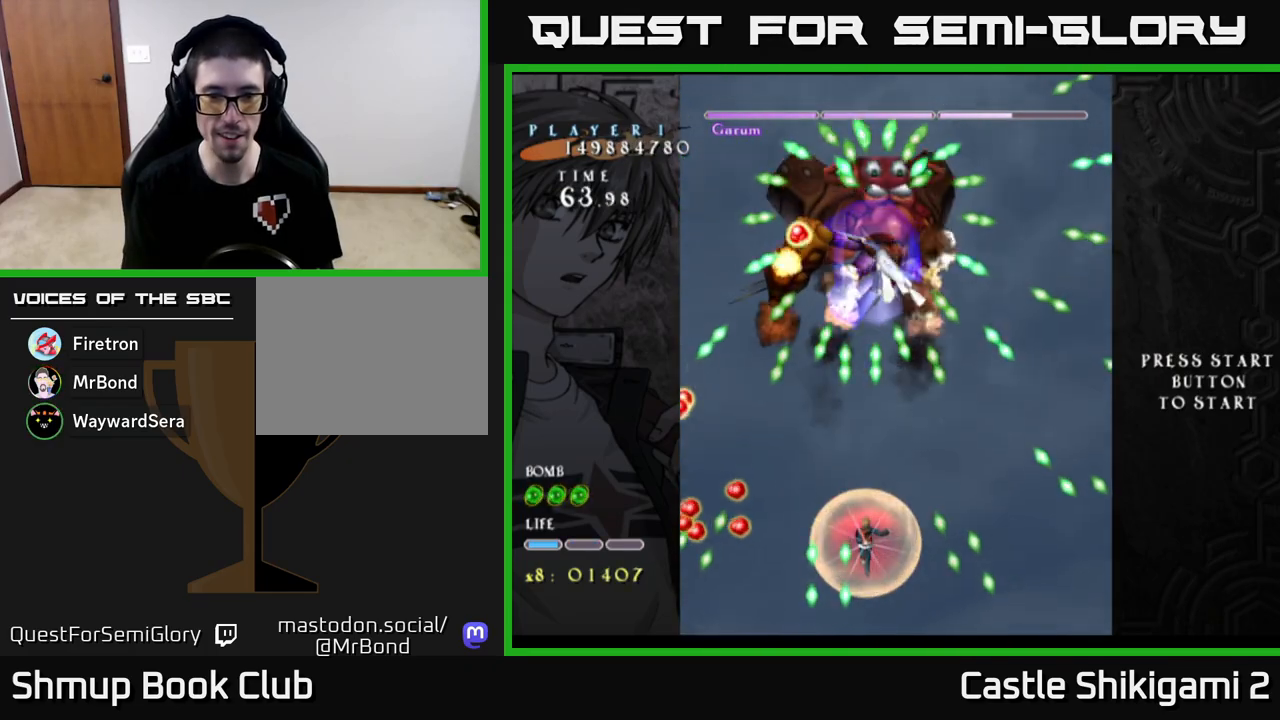
{"buttons": ["X"], "left_stick": "up", "events": [[367, "left_stick", "up-right"], [483, "left_stick", "up"]]}
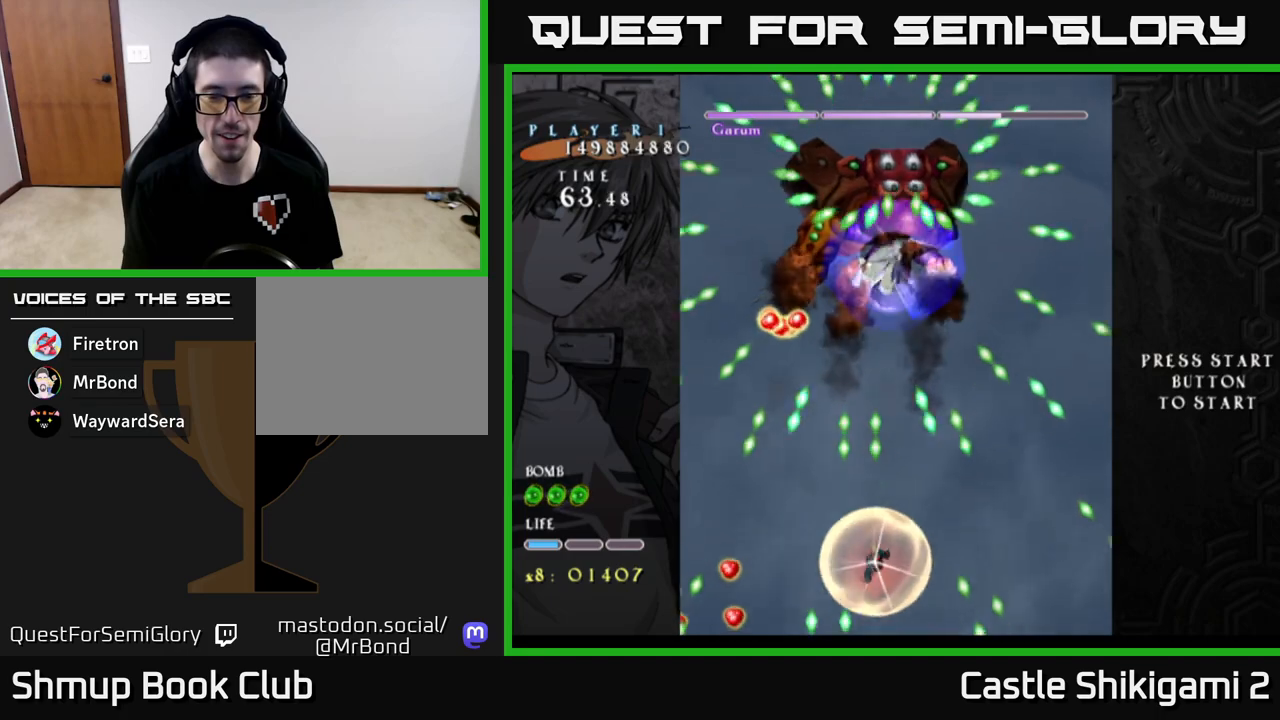
{"buttons": ["X"], "left_stick": "center", "events": [[100, "left_stick", "up-left"], [250, "left_stick", "center"]]}
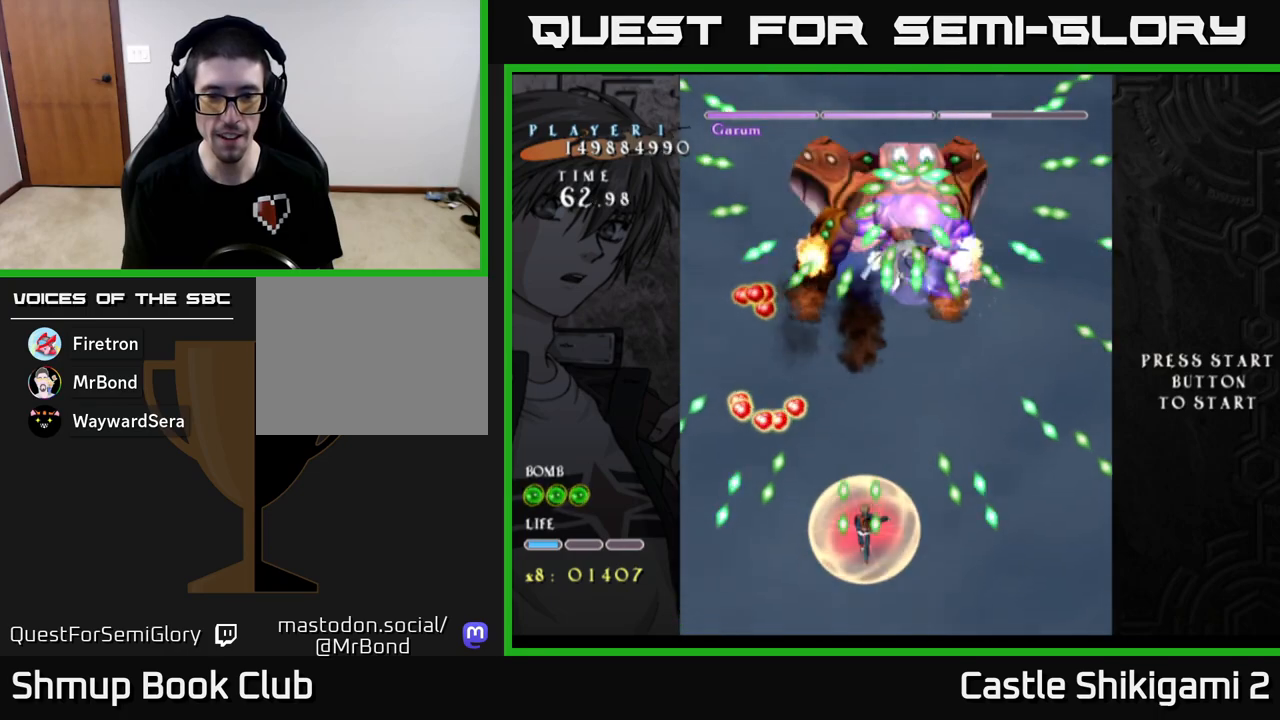
{"buttons": ["X"], "left_stick": "down", "events": [[167, "left_stick", "down"]]}
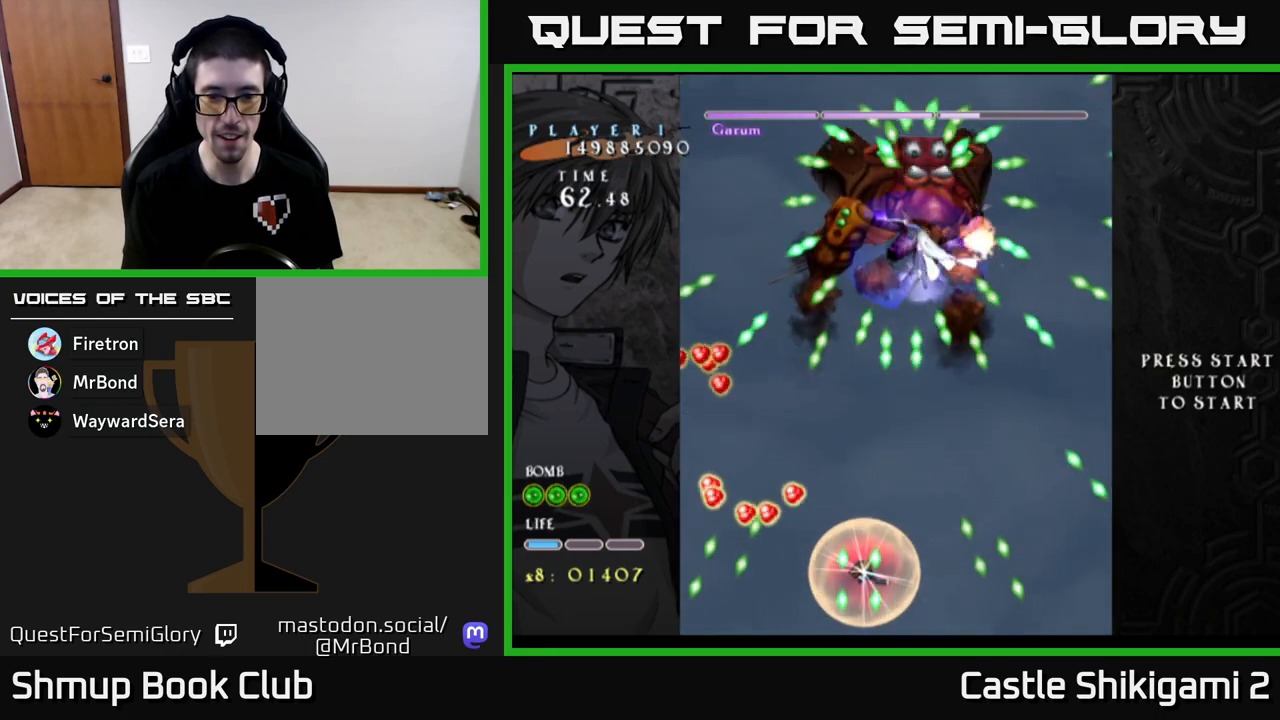
{"buttons": ["X"], "left_stick": "right", "events": [[500, "left_stick", "right"]]}
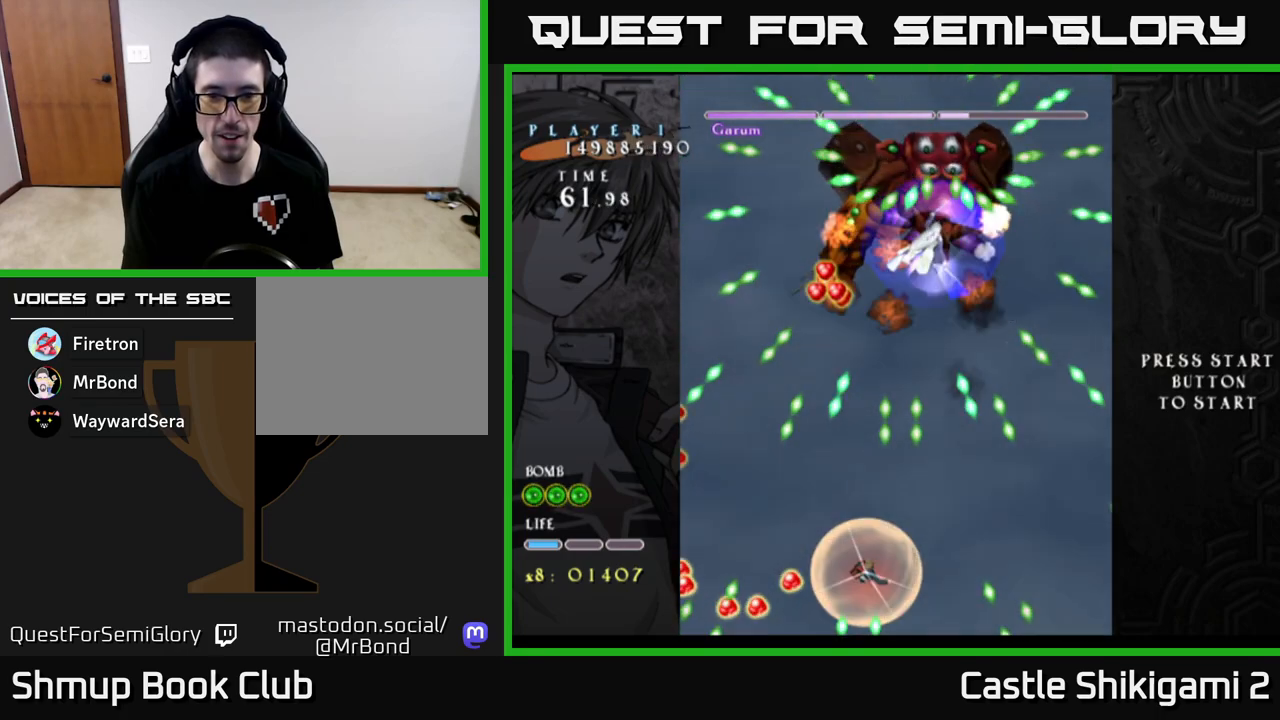
{"buttons": ["X"], "left_stick": "center", "events": [[100, "left_stick", "up-right"], [233, "left_stick", "up"], [500, "left_stick", "center"]]}
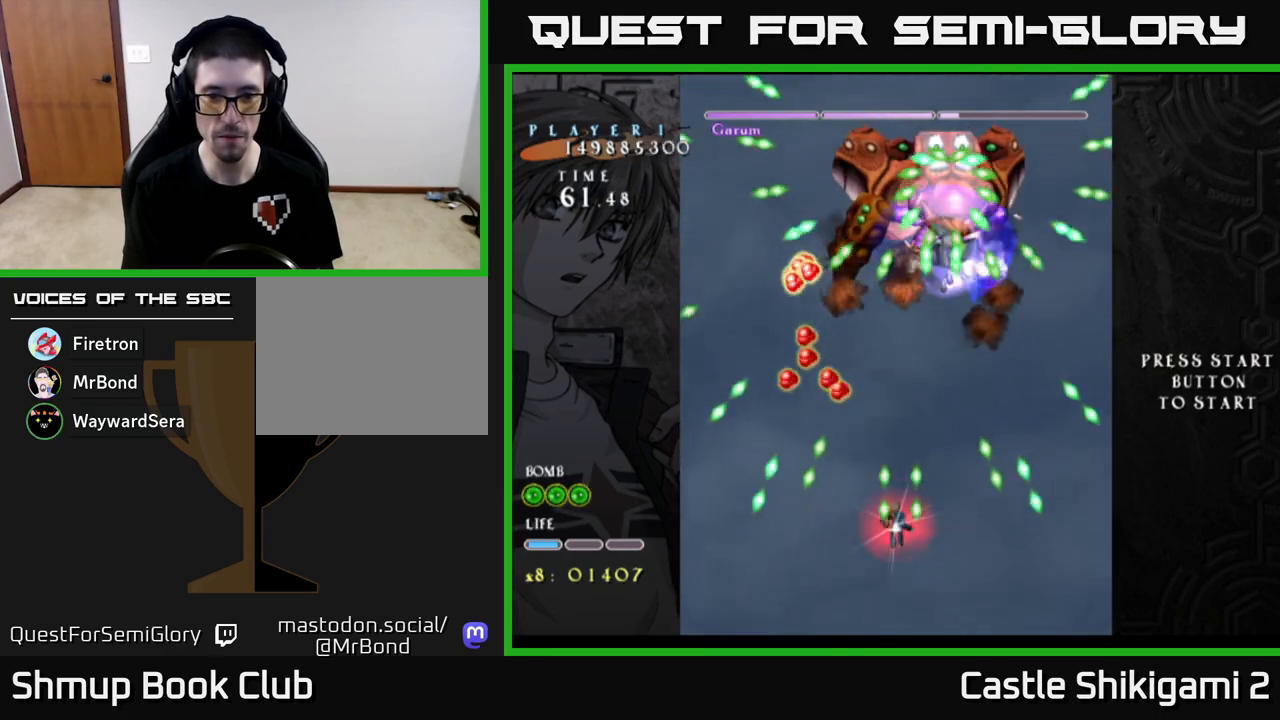
{"buttons": ["X"], "left_stick": "down", "events": [[350, "left_stick", "down"]]}
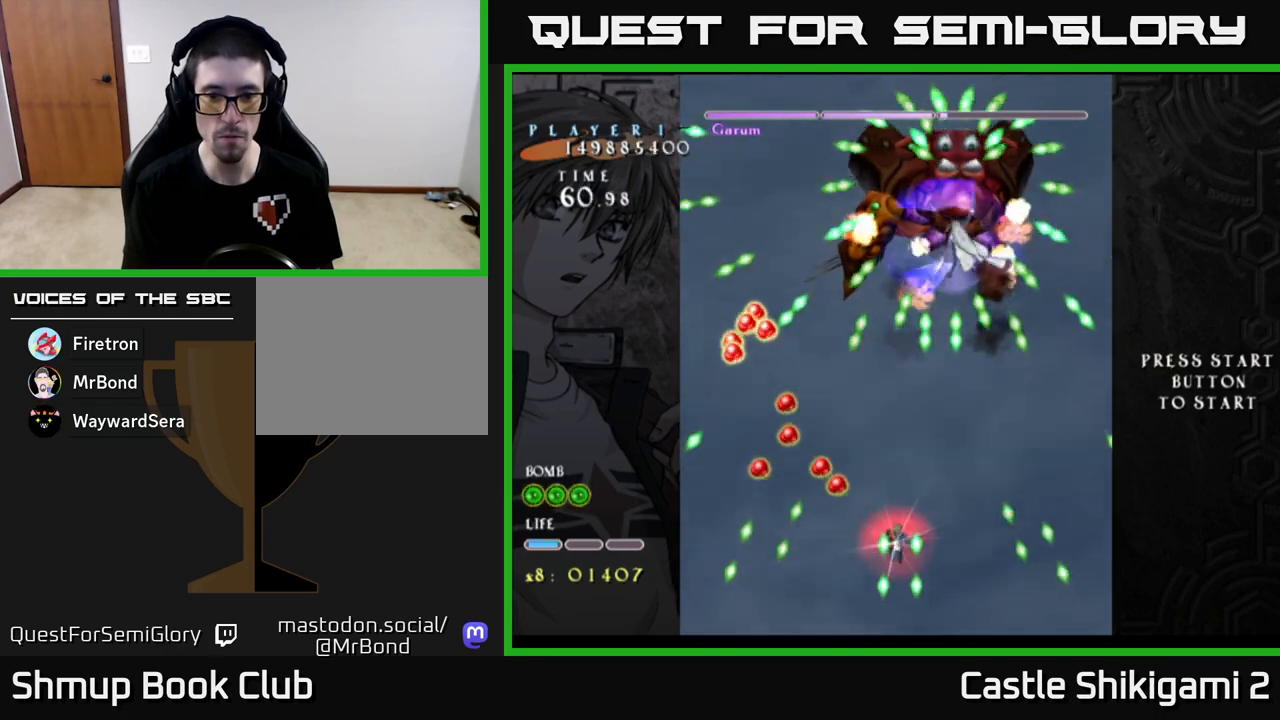
{"buttons": ["X"], "left_stick": "down", "events": []}
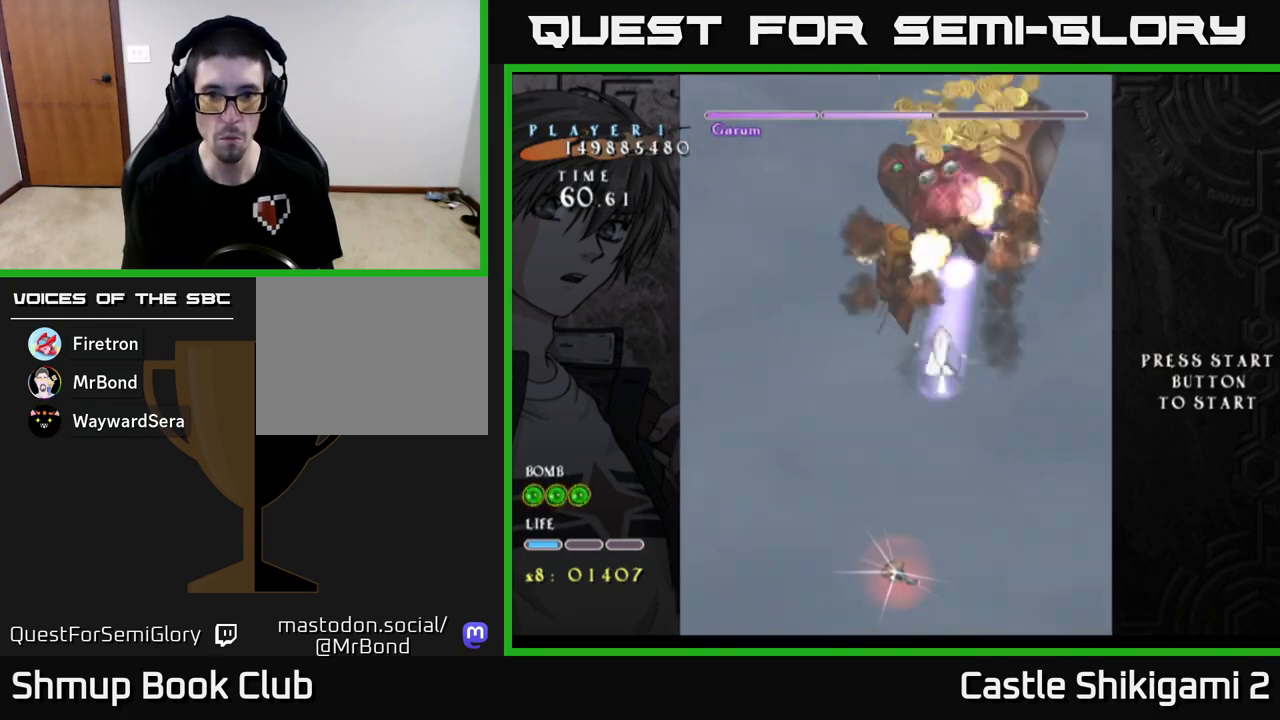
{"buttons": ["X"], "left_stick": "up-right", "events": [[217, "left_stick", "up-right"]]}
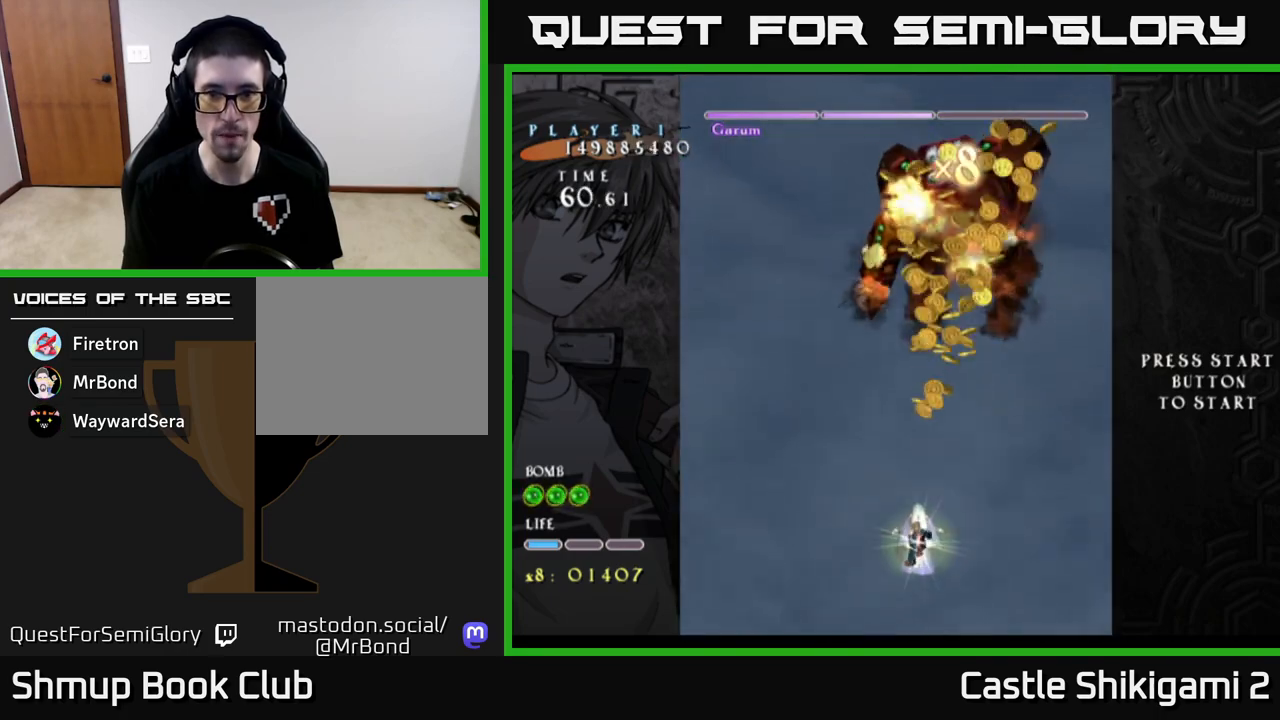
{"buttons": ["X"], "left_stick": "up", "events": [[33, "left_stick", "up"], [283, "left_stick", "up-right"], [483, "left_stick", "up"]]}
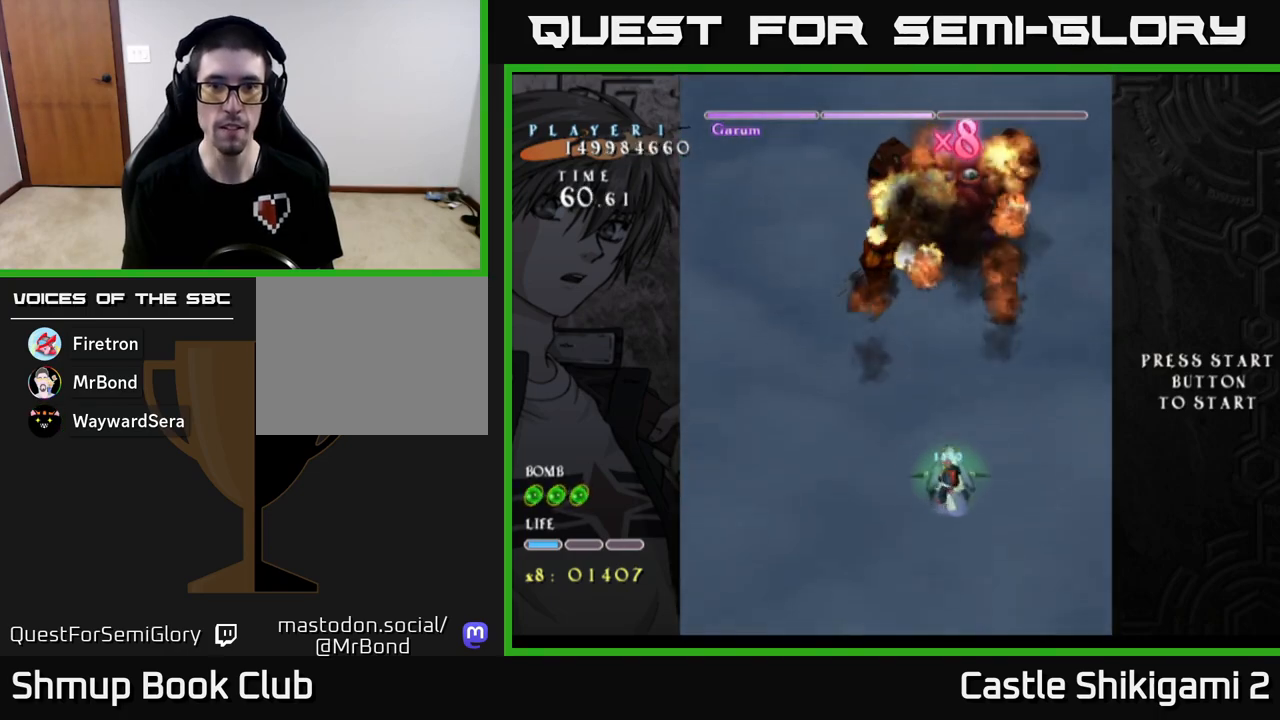
{"buttons": ["X"], "left_stick": "down", "events": [[333, "left_stick", "center"], [417, "left_stick", "down"]]}
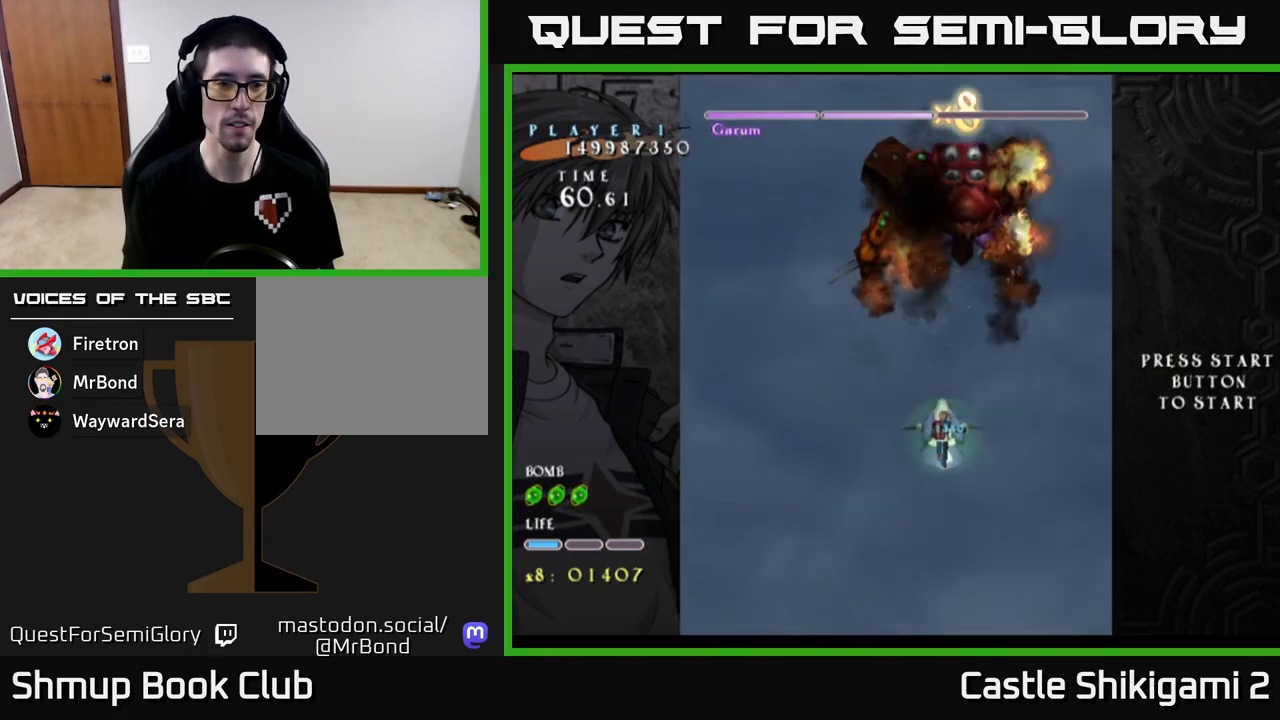
{"buttons": ["X"], "left_stick": "center", "events": [[167, "left_stick", "center"]]}
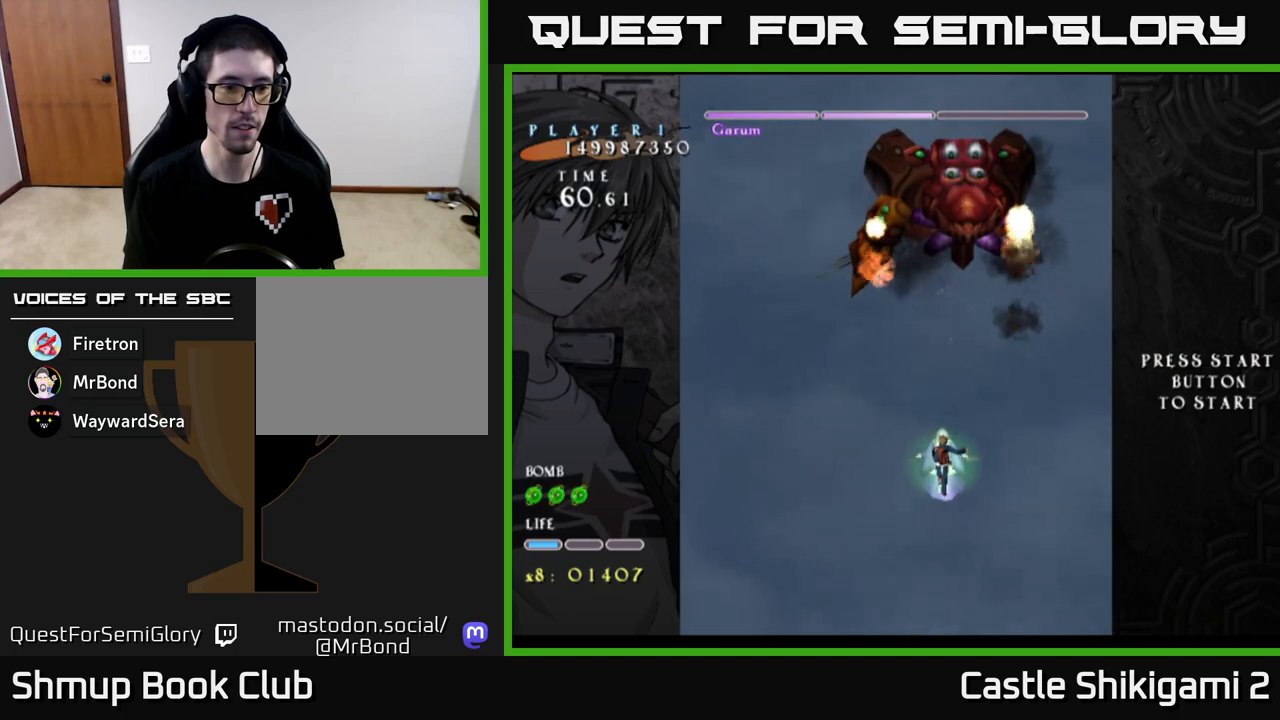
{"buttons": ["X"], "left_stick": "center", "events": [[83, "left_stick", "down-left"], [333, "left_stick", "center"]]}